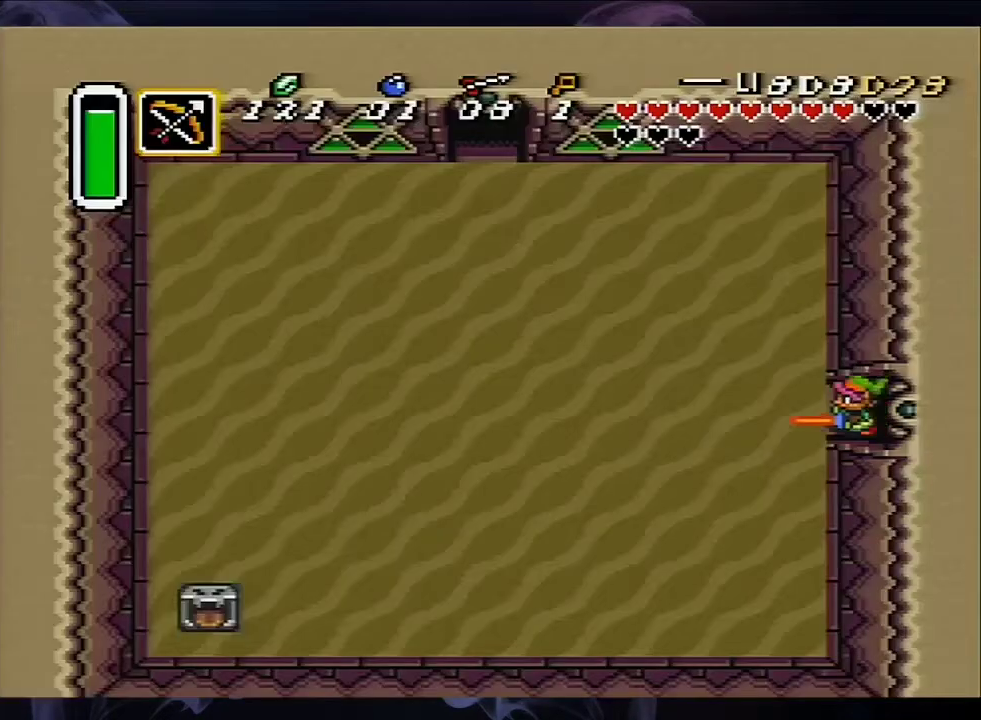
Gameplay with a controller (Nintendo layout); each line is a JSON object with the inputs held at the frame after it (dt_ms = milliseconds from this image to that frame). "events" lists button and stick changes between this image and that frame as [ms after this image, input, new state], when the widget could be followed in between. Not read: L3 R3.
{"dt_ms": 300, "buttons": ["DPAD_LEFT"], "events": [[200, "DPAD_LEFT", "down"]]}
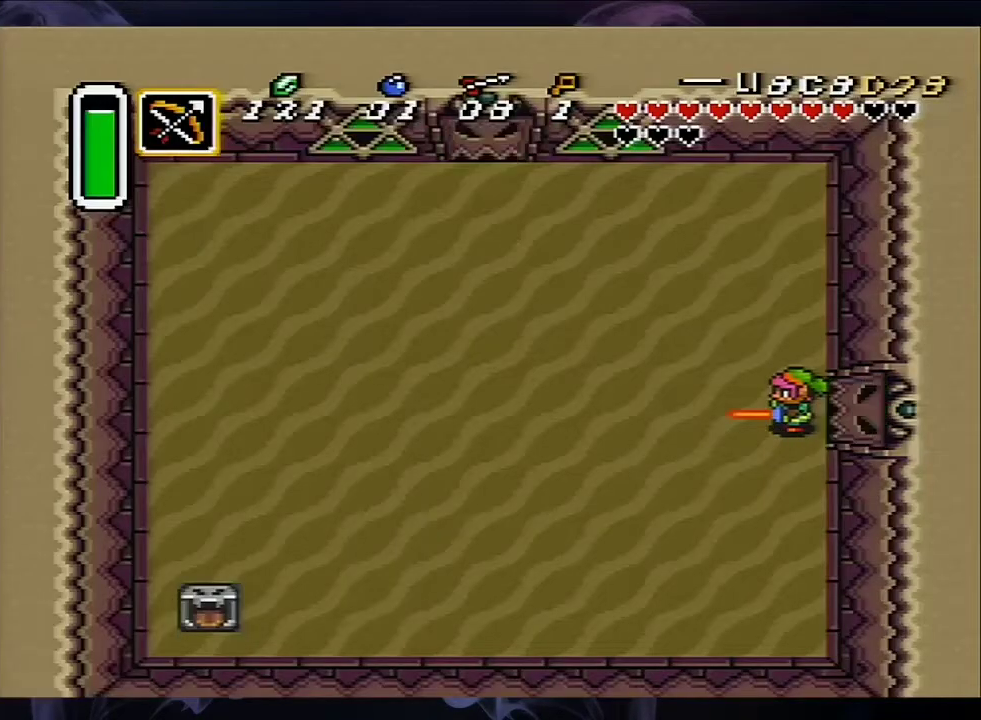
{"dt_ms": 500, "buttons": ["A", "DPAD_UP"], "events": [[300, "A", "down"], [300, "DPAD_UP", "down"], [333, "DPAD_LEFT", "up"]]}
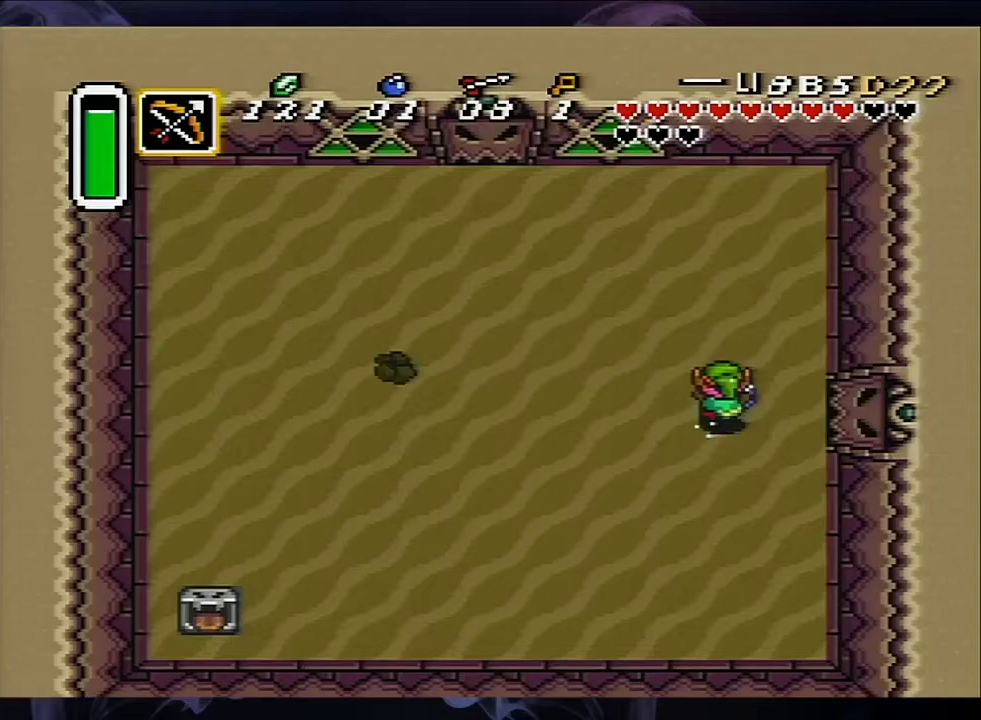
{"dt_ms": 500, "buttons": ["A"], "events": [[33, "DPAD_UP", "up"]]}
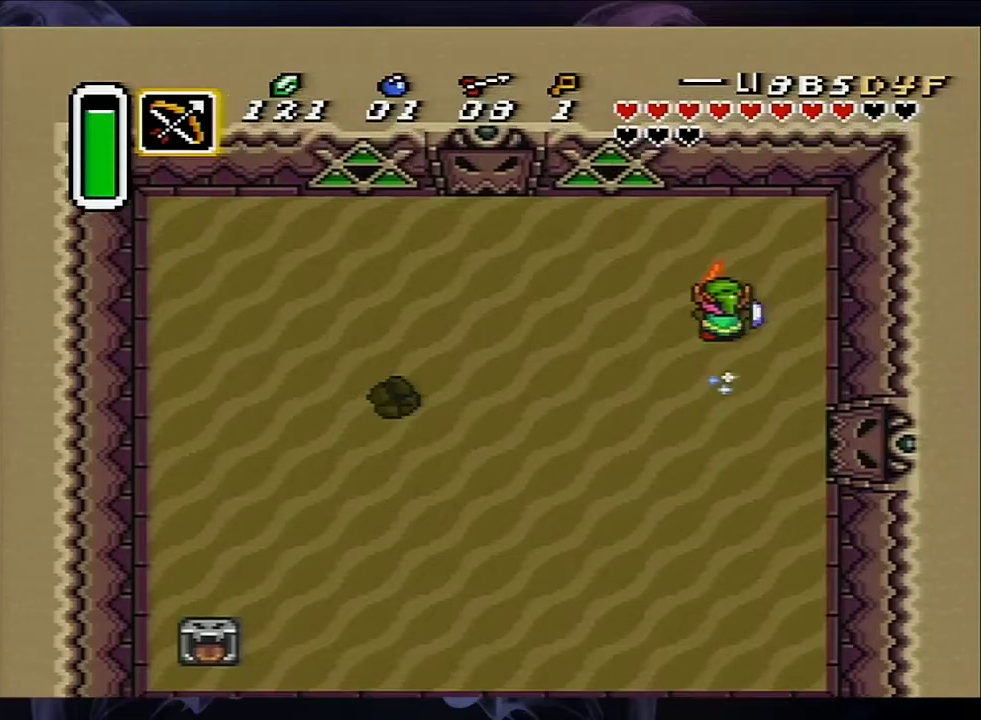
{"dt_ms": 500, "buttons": ["DPAD_LEFT"], "events": [[83, "A", "up"], [350, "DPAD_LEFT", "down"]]}
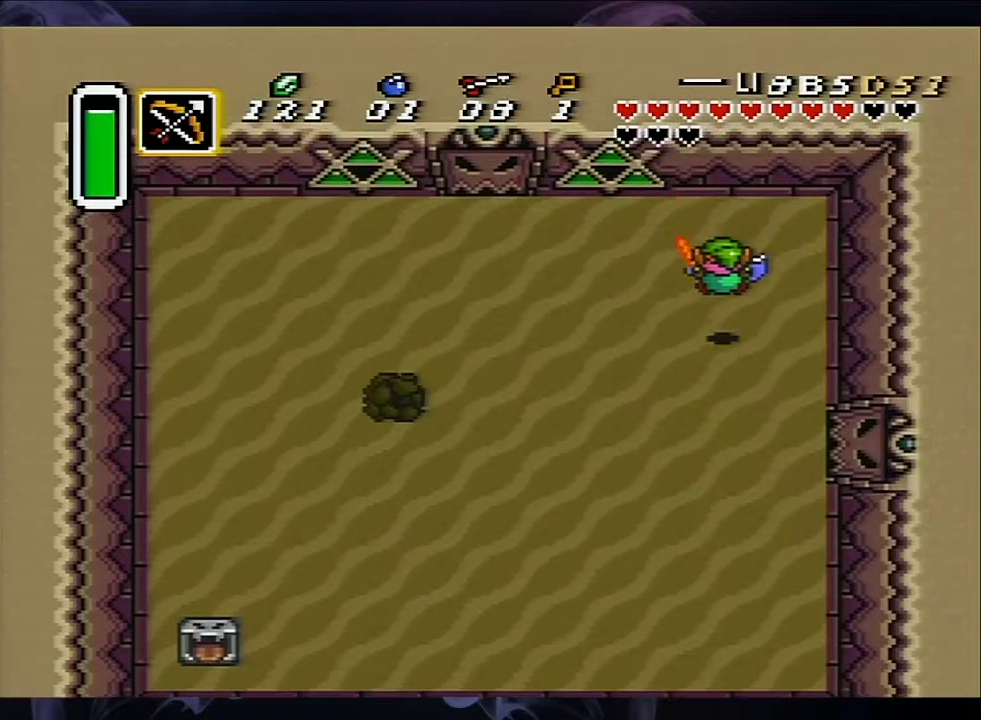
{"dt_ms": 500, "buttons": [], "events": [[433, "DPAD_LEFT", "up"]]}
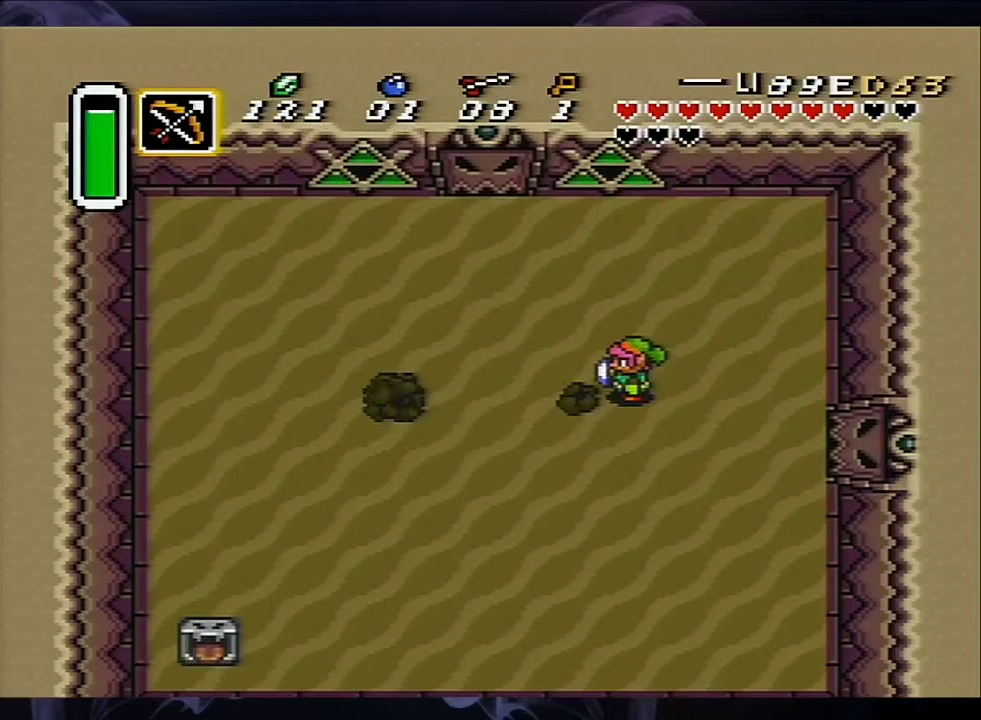
{"dt_ms": 500, "buttons": ["Y"], "events": [[183, "DPAD_LEFT", "down"], [433, "Y", "down"], [500, "DPAD_LEFT", "up"]]}
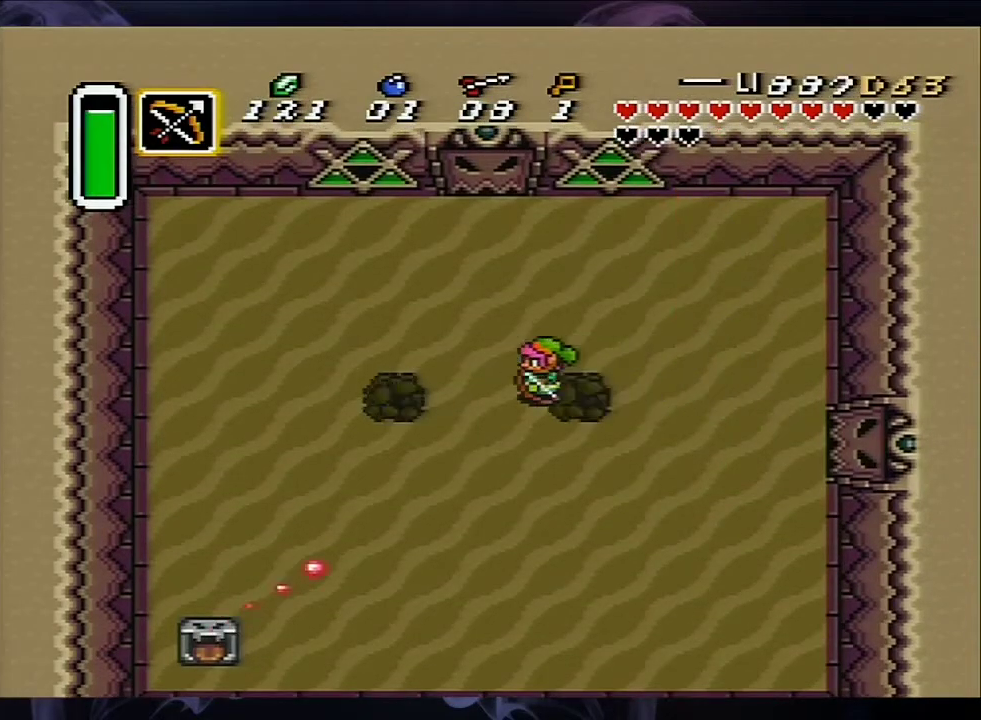
{"dt_ms": 100, "buttons": [], "events": [[100, "Y", "up"]]}
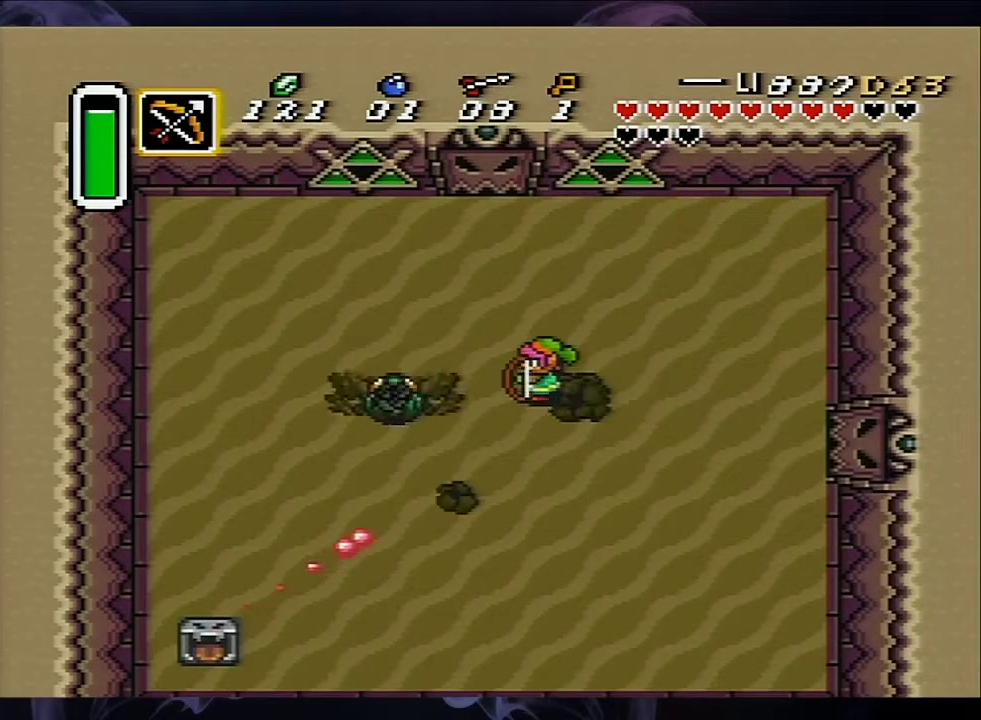
{"dt_ms": 400, "buttons": ["DPAD_LEFT"], "events": [[100, "DPAD_LEFT", "down"]]}
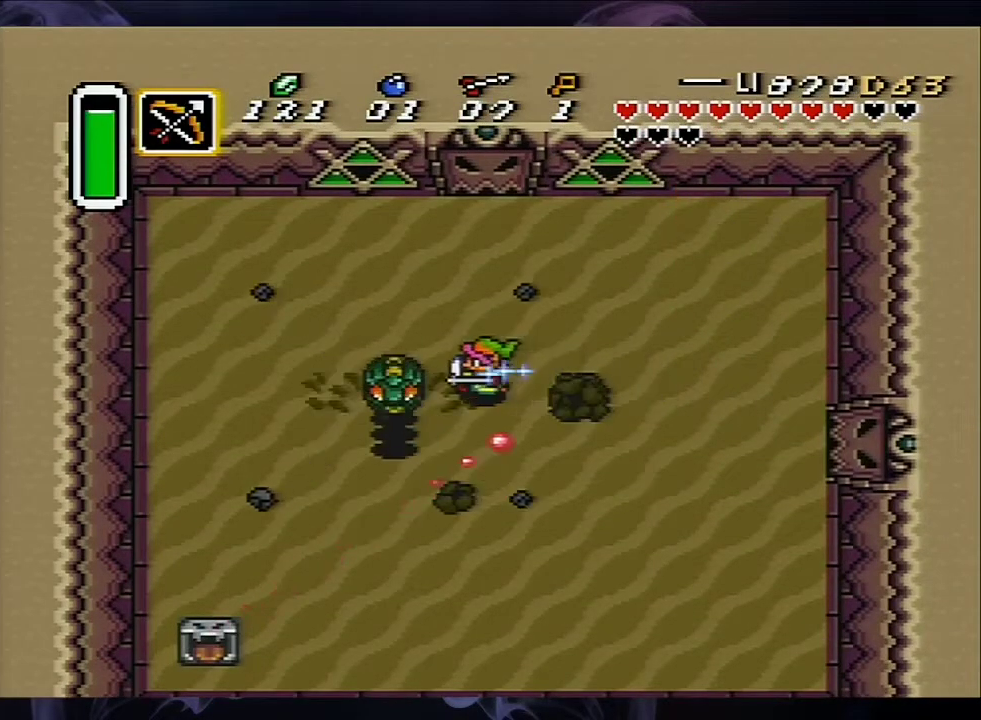
{"dt_ms": 500, "buttons": ["Y"], "events": [[250, "DPAD_LEFT", "up"], [333, "DPAD_RIGHT", "down"], [417, "DPAD_RIGHT", "up"], [433, "Y", "down"]]}
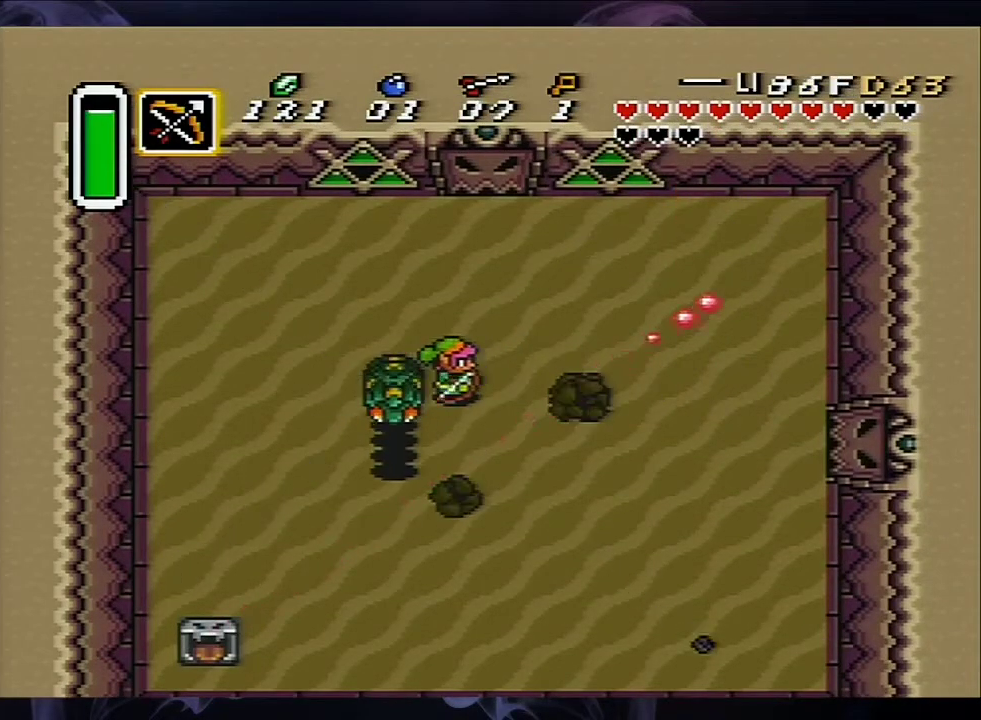
{"dt_ms": 200, "buttons": [], "events": [[150, "Y", "up"]]}
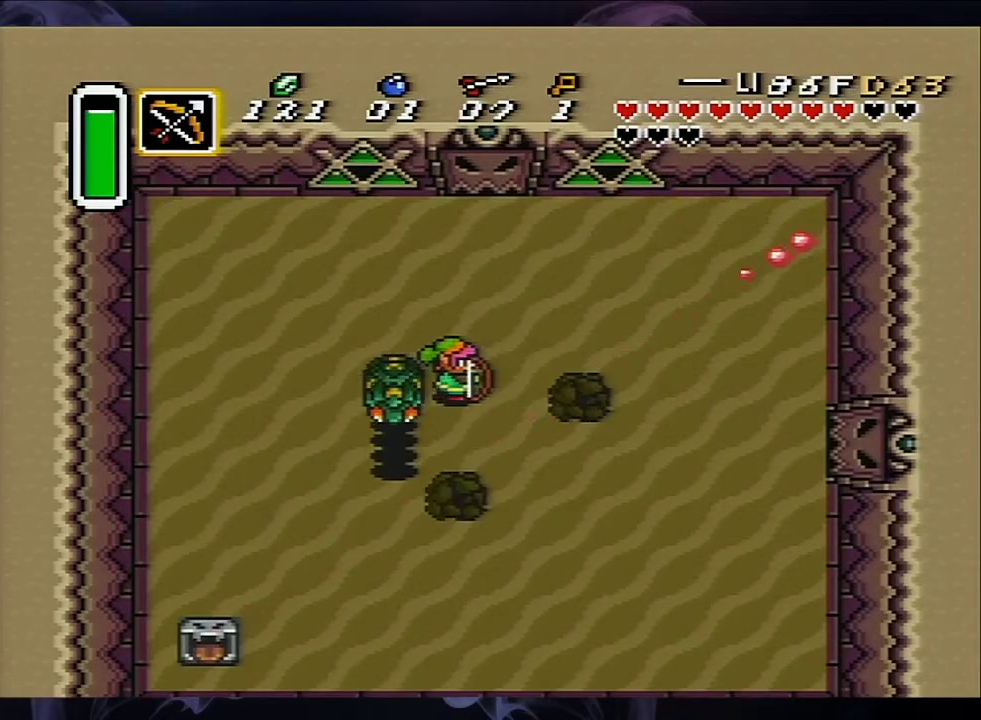
{"dt_ms": 300, "buttons": [], "events": []}
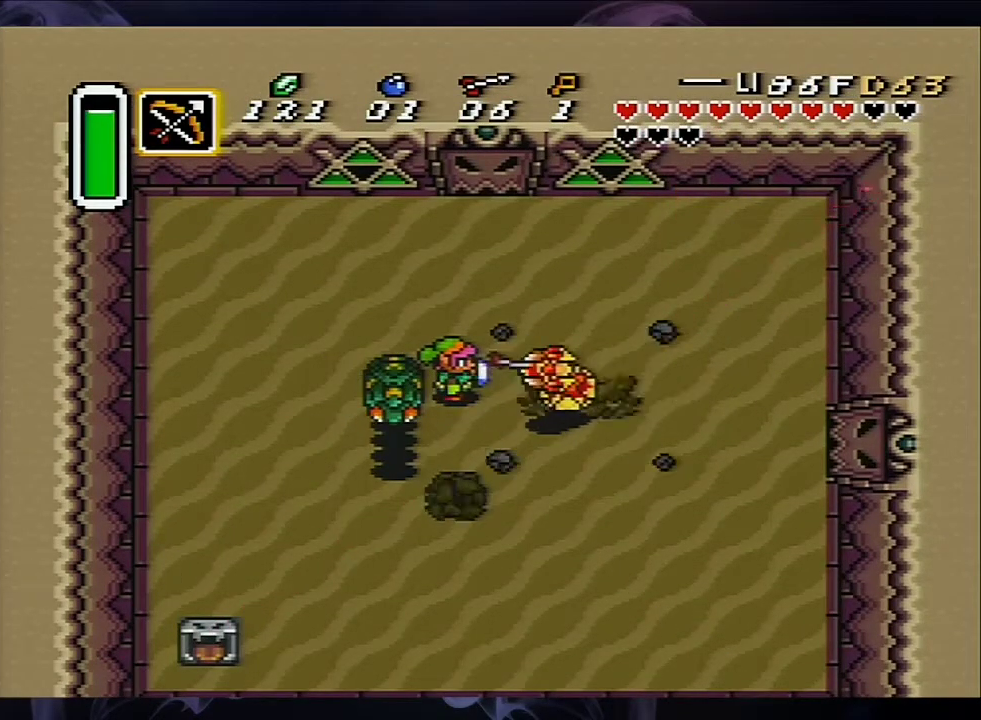
{"dt_ms": 500, "buttons": ["Y"], "events": [[117, "DPAD_UP", "down"], [317, "DPAD_UP", "up"], [333, "DPAD_DOWN", "down"], [433, "DPAD_DOWN", "up"], [467, "Y", "down"]]}
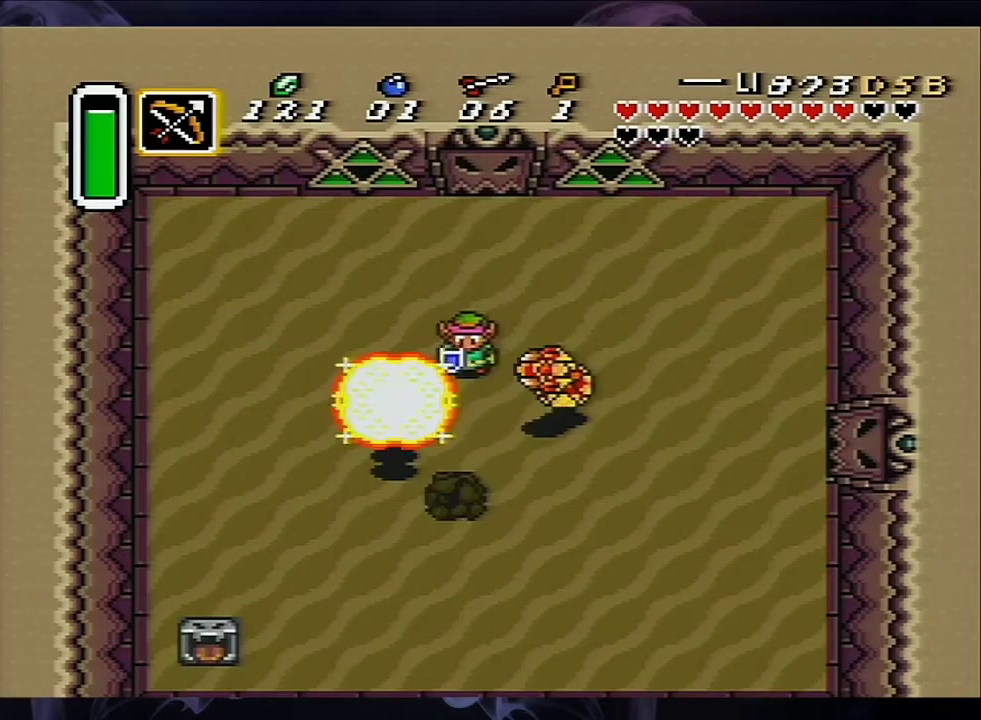
{"dt_ms": 200, "buttons": [], "events": [[150, "Y", "up"]]}
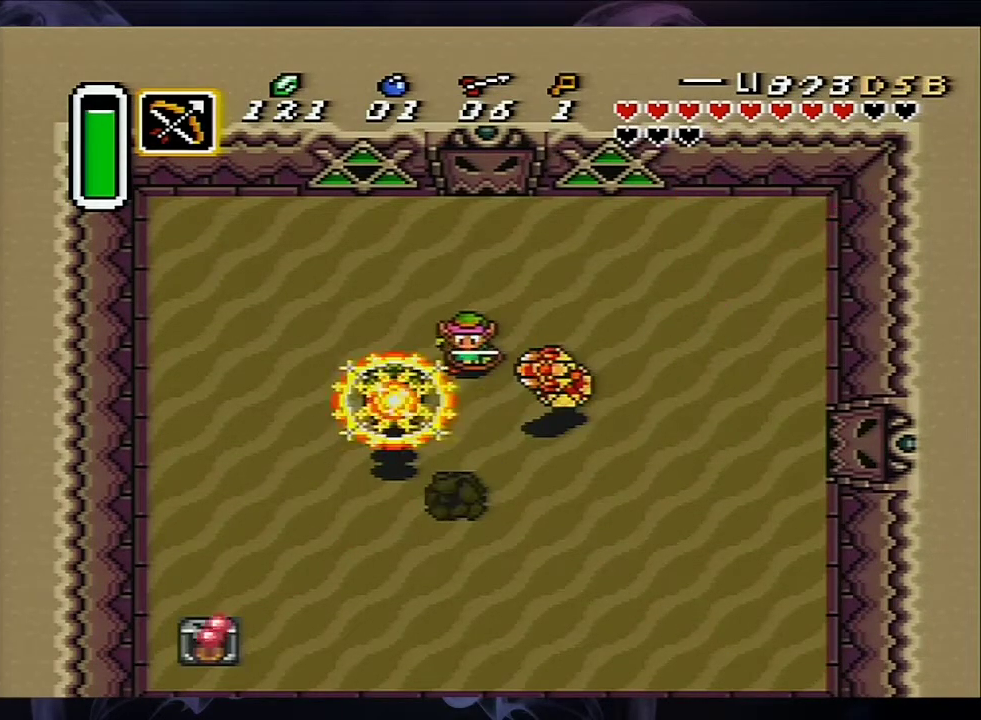
{"dt_ms": 300, "buttons": [], "events": []}
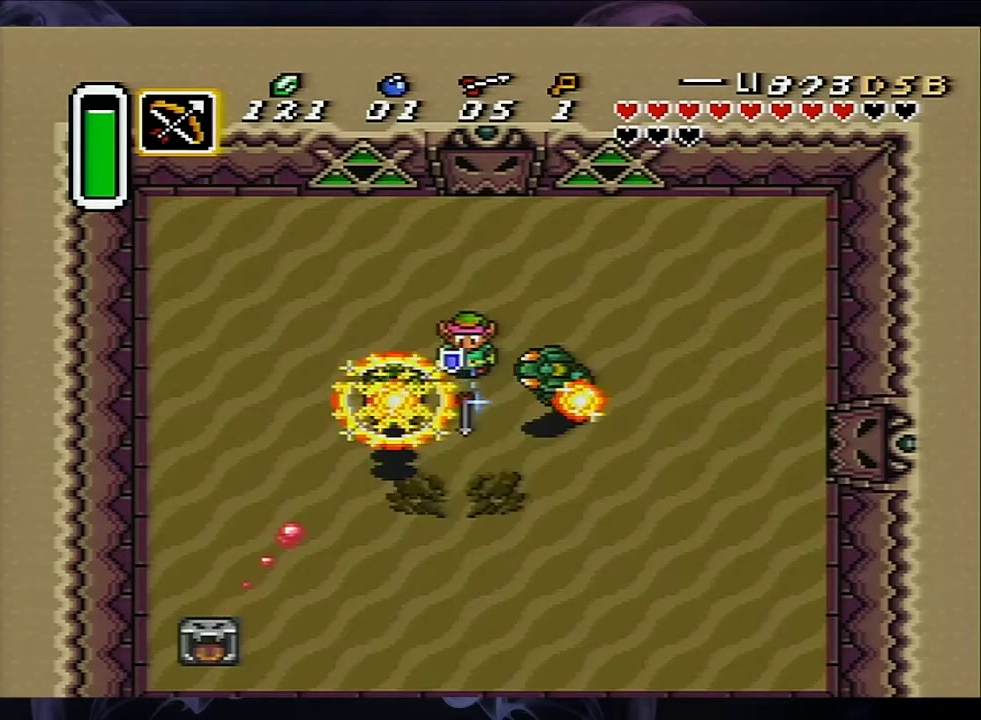
{"dt_ms": 500, "buttons": ["DPAD_DOWN", "DPAD_RIGHT"], "events": [[133, "DPAD_RIGHT", "down"], [433, "DPAD_DOWN", "down"]]}
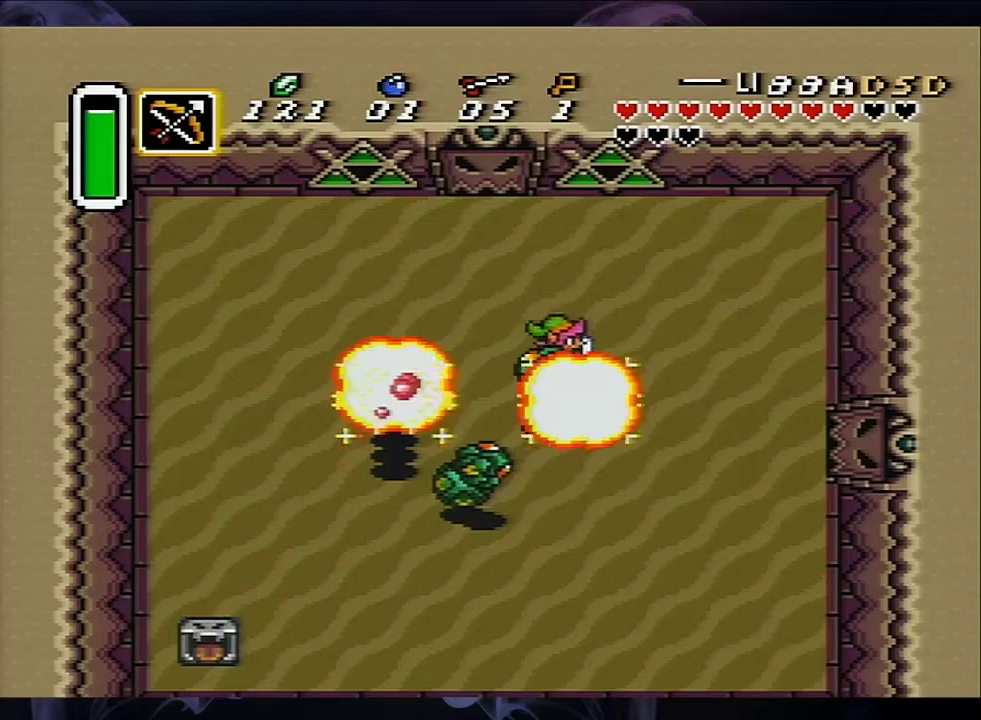
{"dt_ms": 500, "buttons": ["DPAD_UP", "DPAD_LEFT"], "events": [[83, "DPAD_RIGHT", "up"], [200, "DPAD_LEFT", "down"], [350, "DPAD_DOWN", "up"], [450, "DPAD_UP", "down"]]}
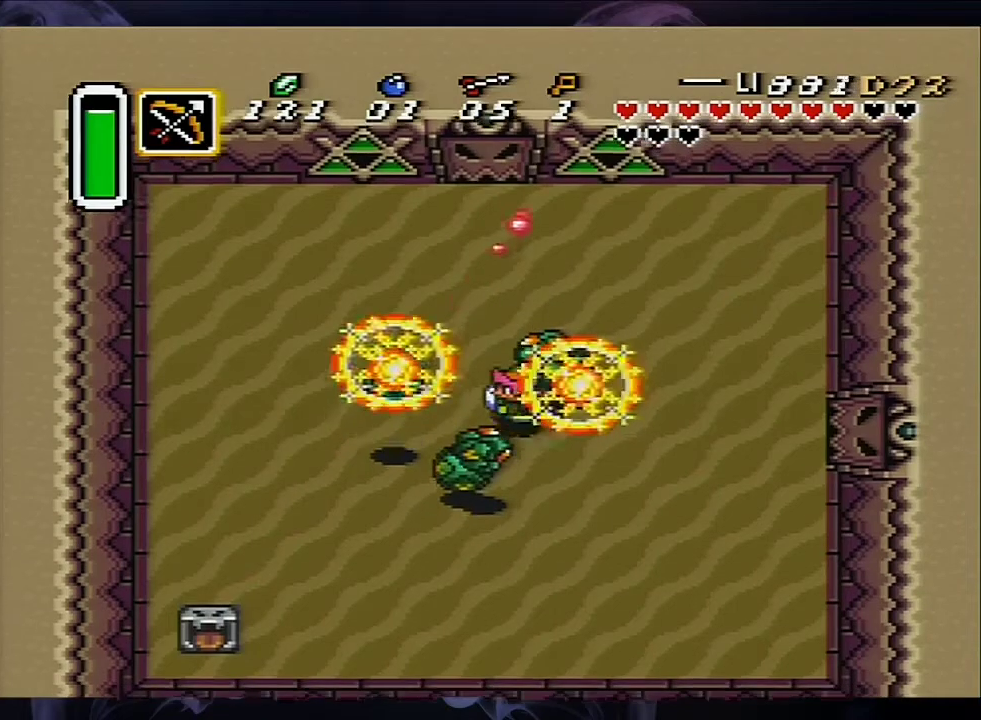
{"dt_ms": 500, "buttons": [], "events": [[267, "DPAD_LEFT", "up"], [317, "DPAD_UP", "up"]]}
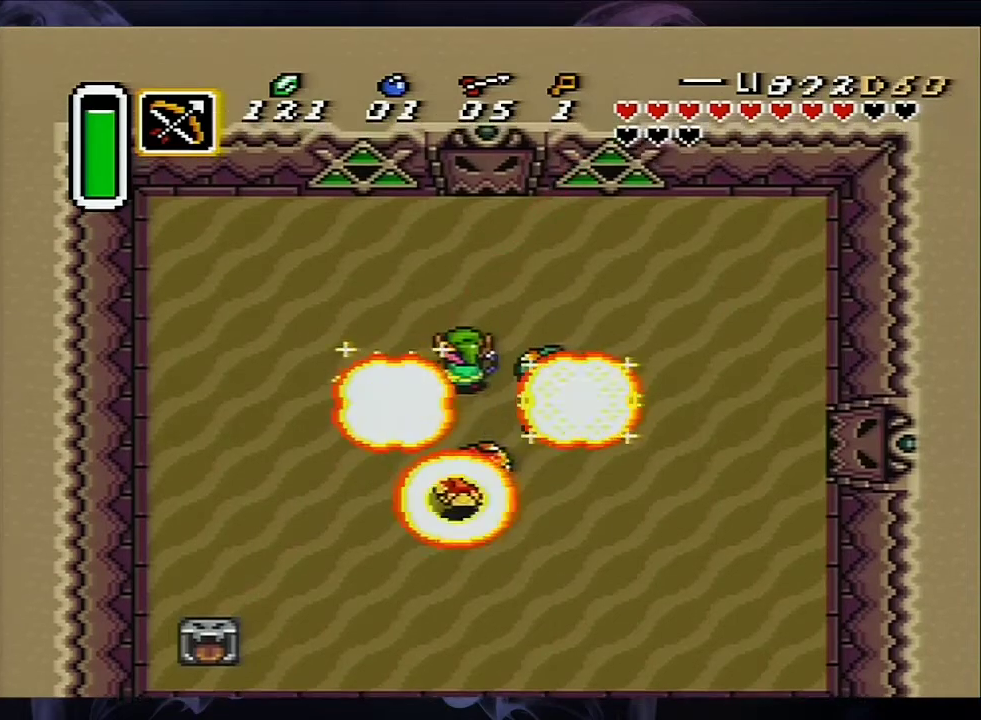
{"dt_ms": 500, "buttons": [], "events": []}
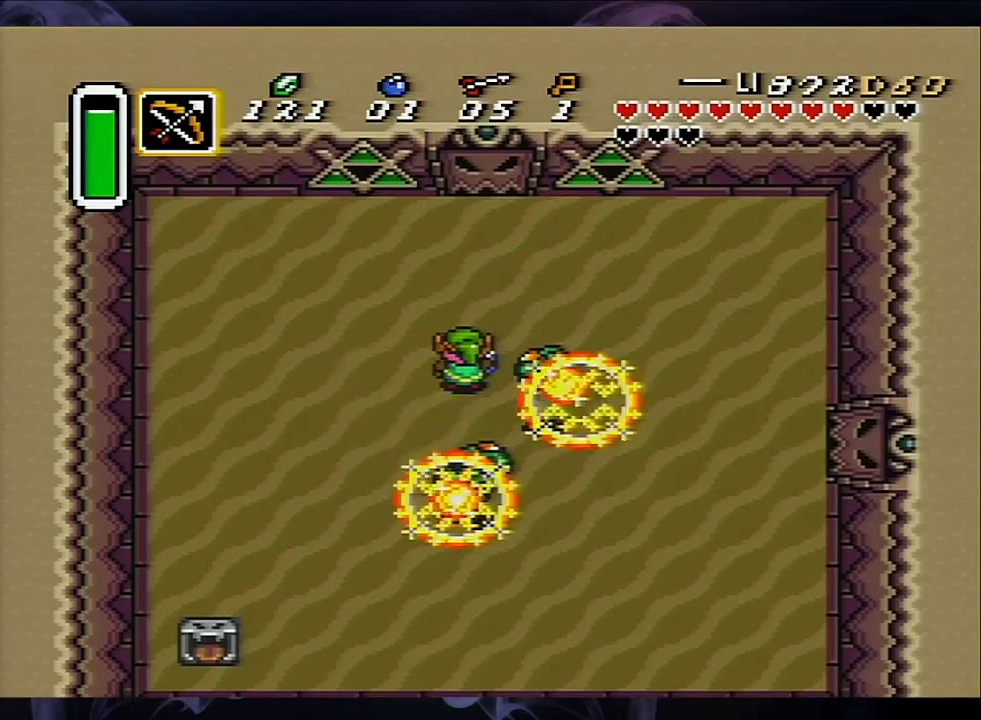
{"dt_ms": 500, "buttons": ["DPAD_RIGHT"], "events": [[467, "DPAD_RIGHT", "down"]]}
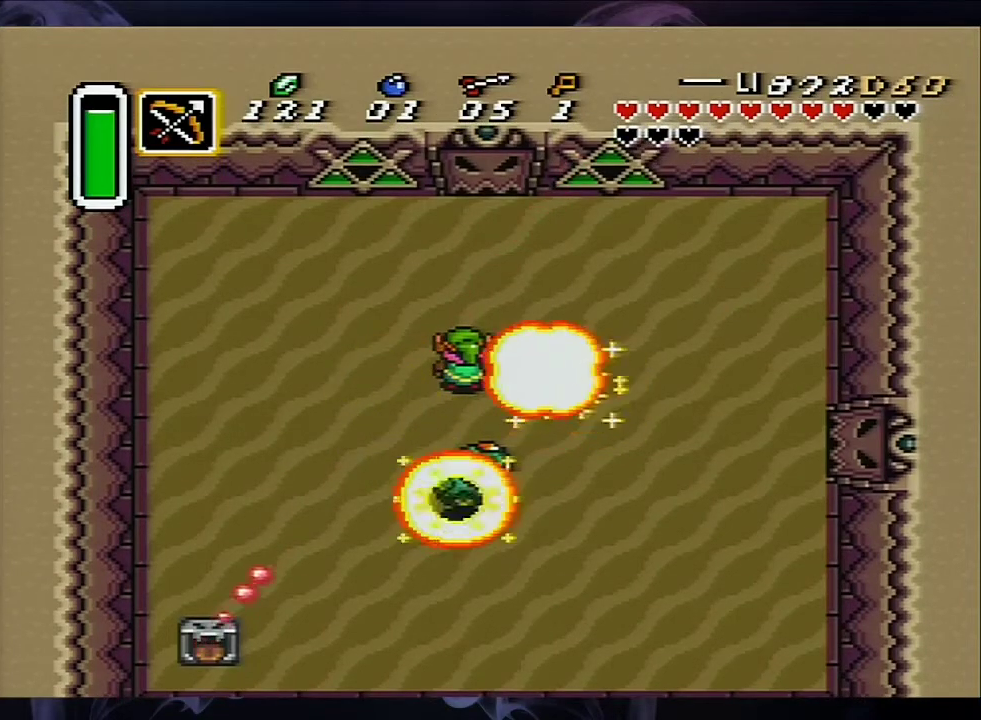
{"dt_ms": 500, "buttons": ["DPAD_LEFT"], "events": [[183, "DPAD_DOWN", "down"], [183, "DPAD_RIGHT", "up"], [467, "DPAD_LEFT", "down"], [483, "DPAD_DOWN", "up"]]}
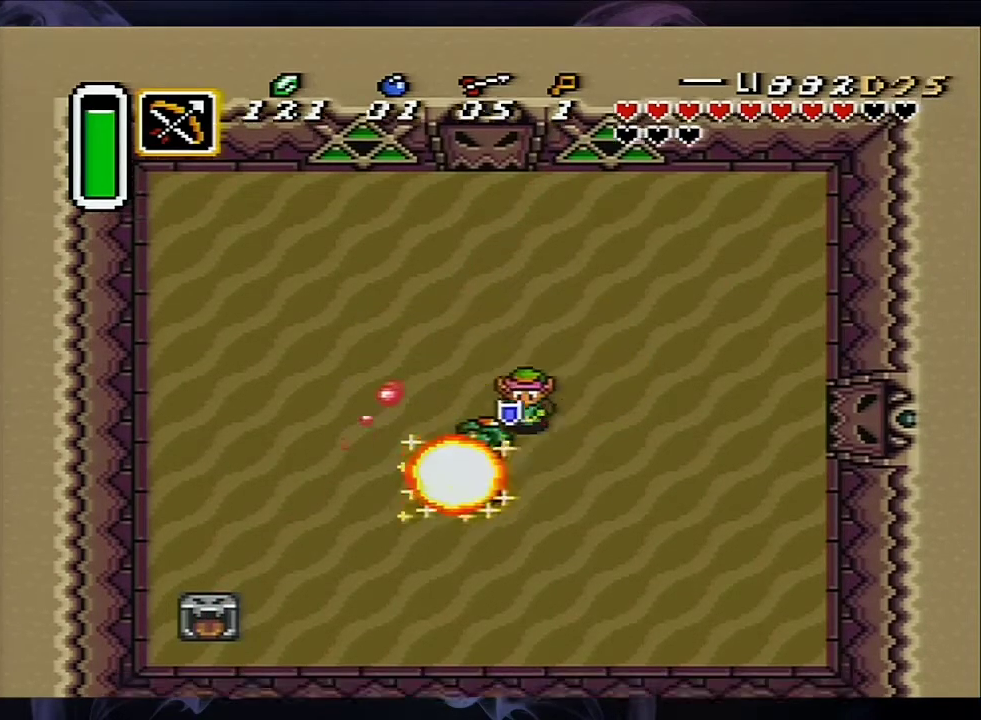
{"dt_ms": 500, "buttons": ["A"], "events": [[117, "DPAD_UP", "down"], [167, "A", "down"], [167, "DPAD_LEFT", "up"], [200, "DPAD_UP", "up"]]}
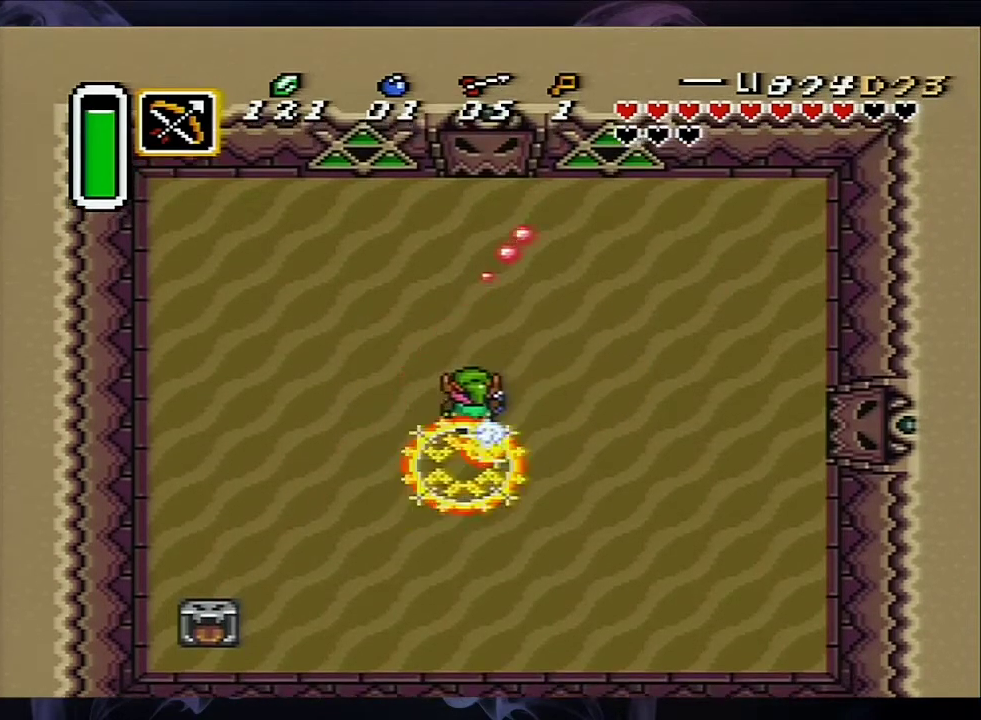
{"dt_ms": 500, "buttons": ["A", "DPAD_DOWN"], "events": [[467, "DPAD_DOWN", "down"]]}
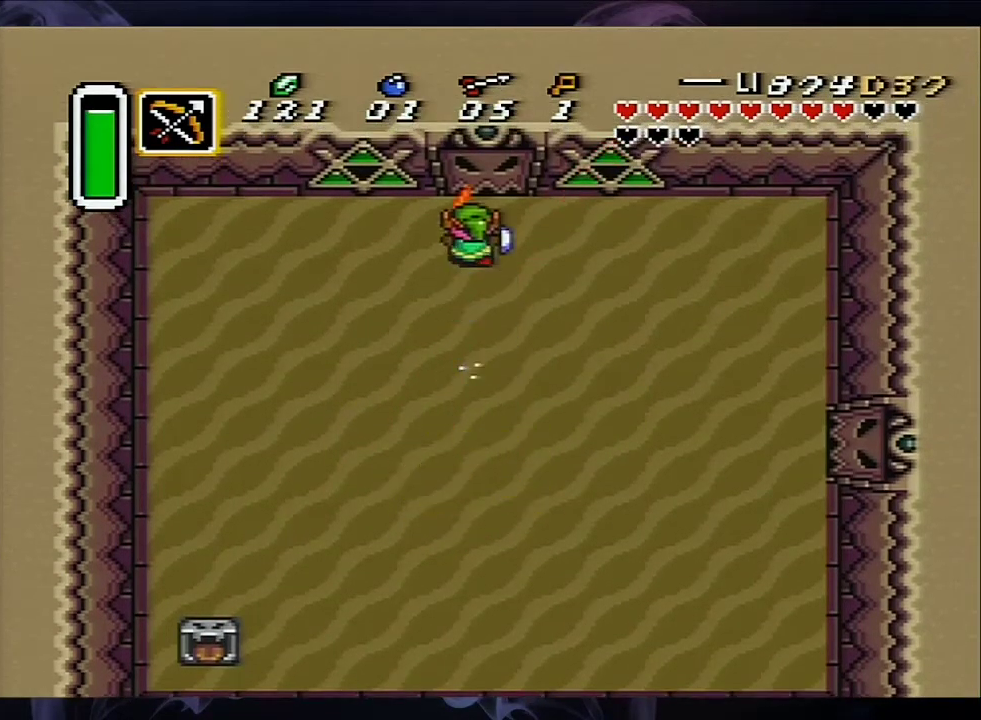
{"dt_ms": 500, "buttons": ["DPAD_UP"], "events": [[17, "A", "up"], [83, "DPAD_DOWN", "up"], [83, "DPAD_UP", "down"]]}
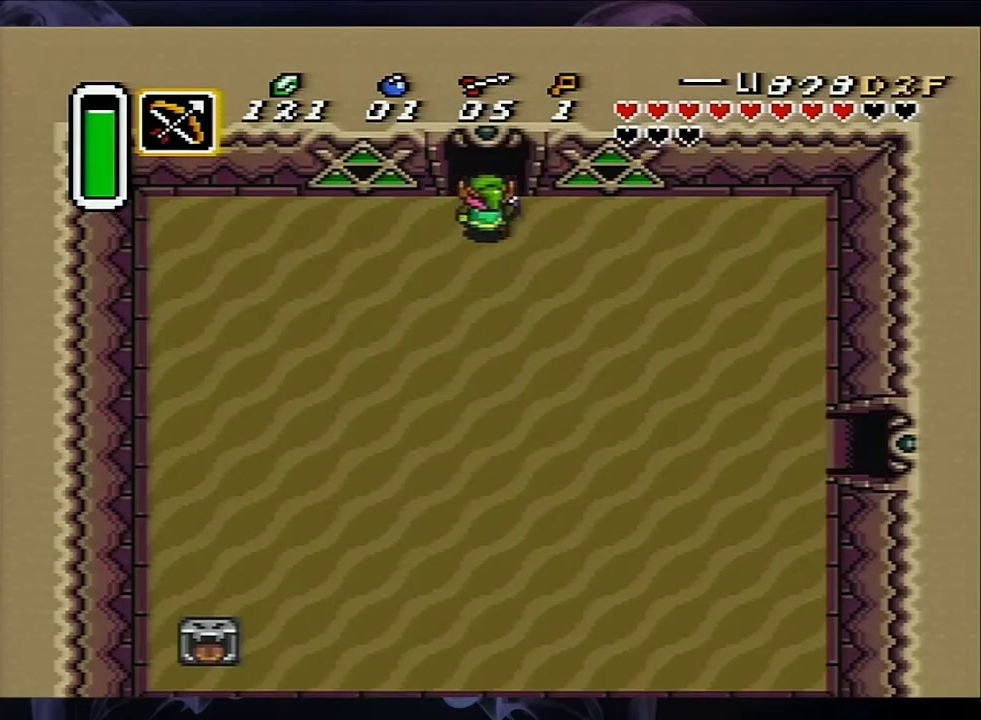
{"dt_ms": 500, "buttons": ["DPAD_UP"], "events": []}
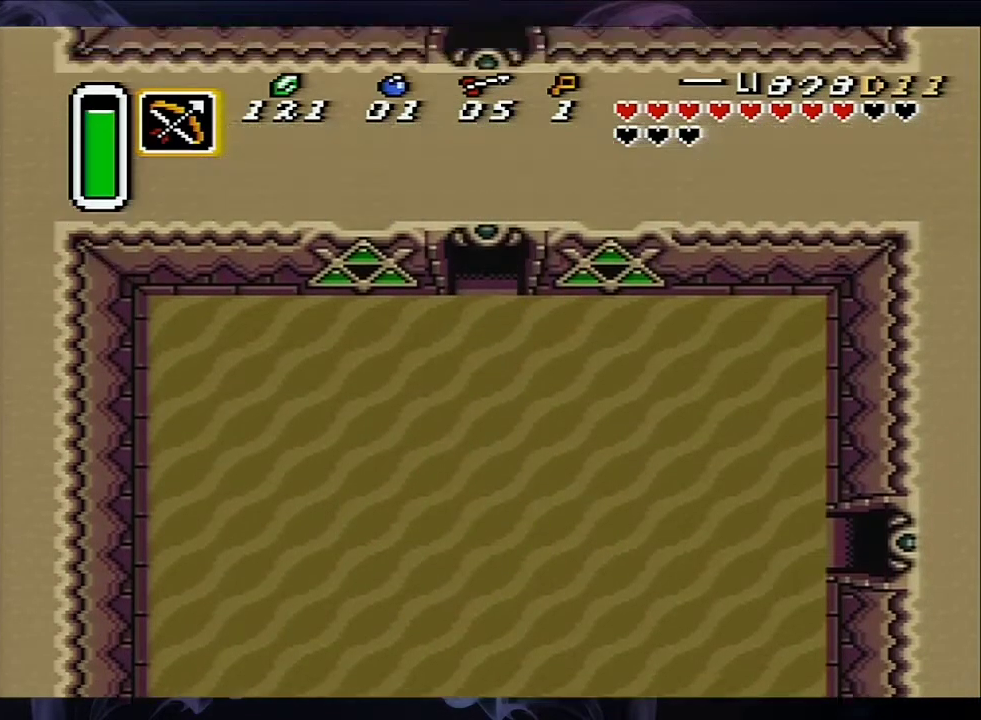
{"dt_ms": 500, "buttons": [], "events": [[100, "DPAD_UP", "up"]]}
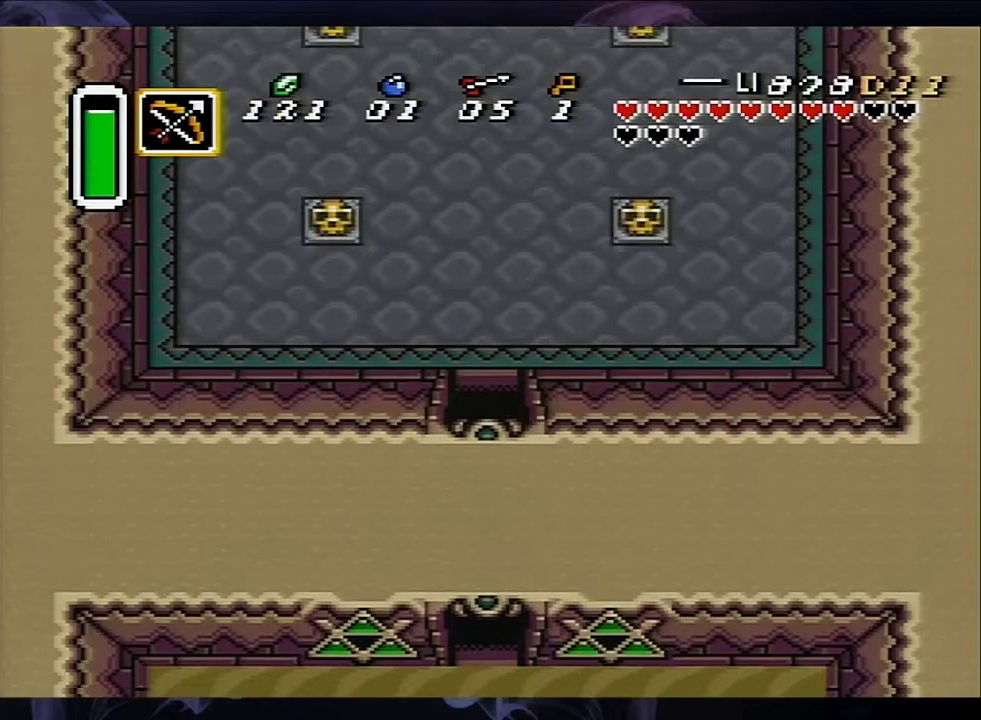
{"dt_ms": 500, "buttons": ["DPAD_UP"], "events": [[200, "DPAD_UP", "down"]]}
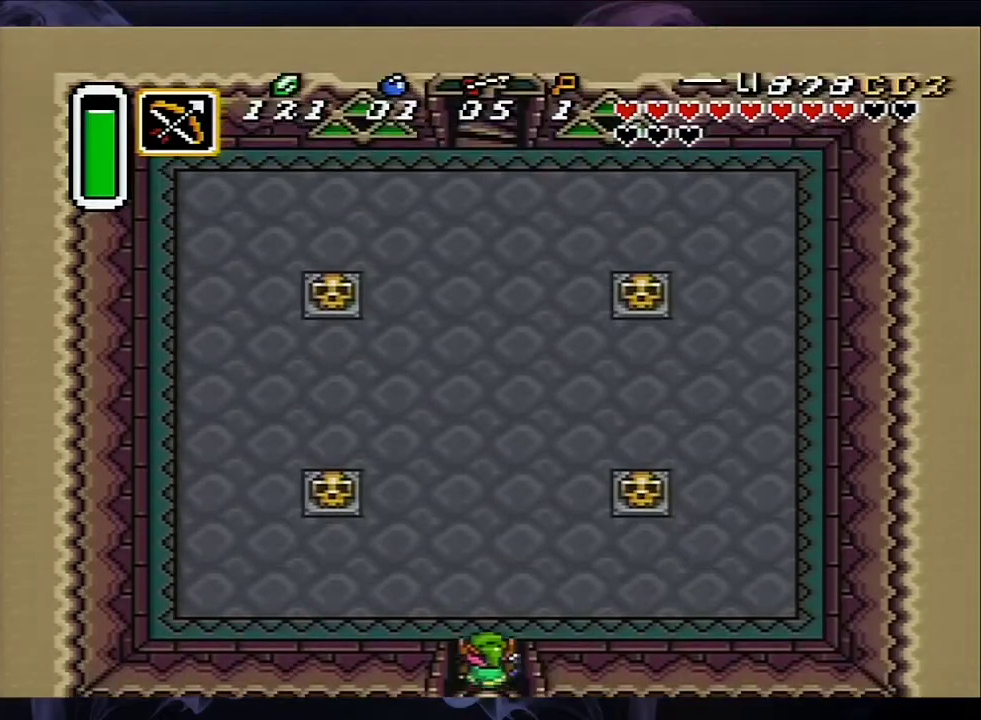
{"dt_ms": 500, "buttons": ["DPAD_UP", "DPAD_RIGHT"], "events": [[100, "DPAD_RIGHT", "down"]]}
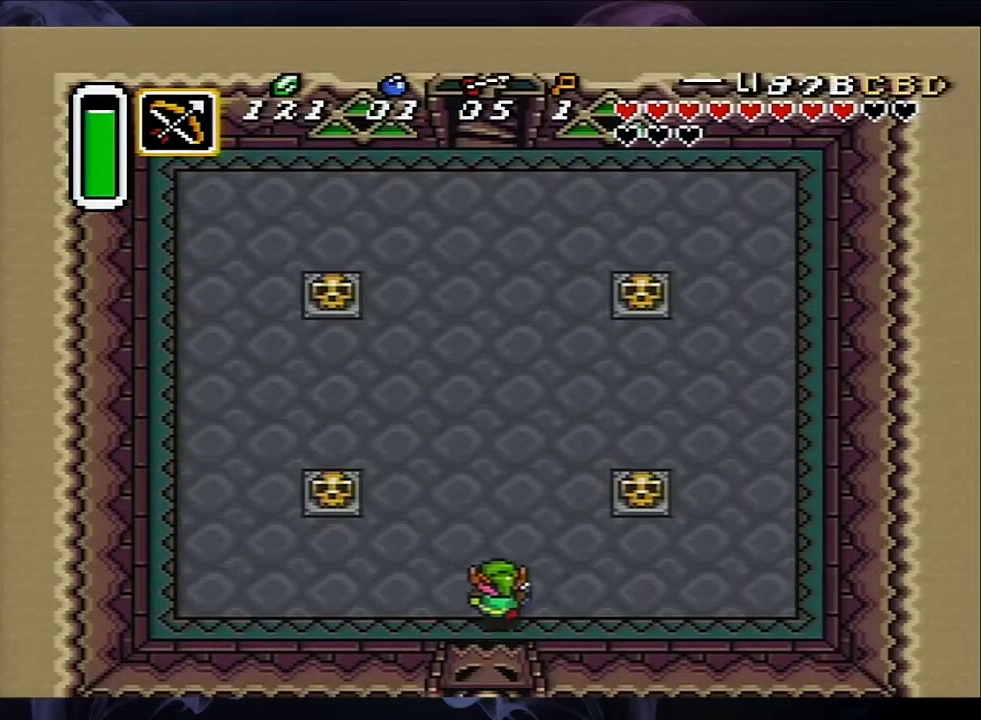
{"dt_ms": 500, "buttons": ["DPAD_UP"], "events": [[300, "DPAD_UP", "up"], [467, "DPAD_UP", "down"], [500, "DPAD_RIGHT", "up"]]}